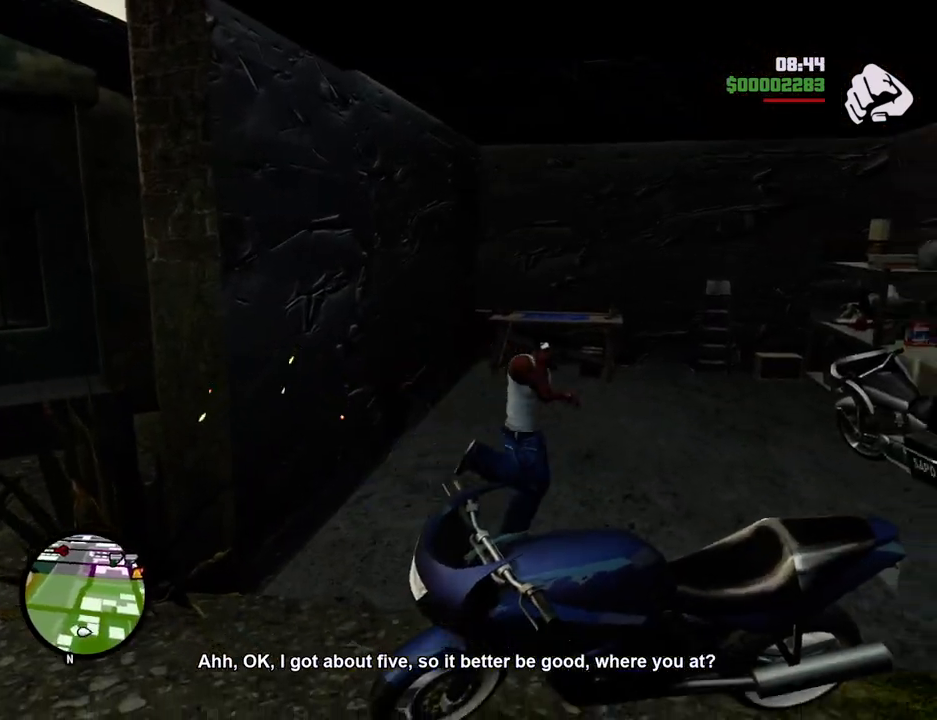
Gameplay with keyboard and mouse; each line is a JSON object with the keys and mouse buttons held at the frame after it. "events" lists presses ("down") and releases ("up") of "1", "2", "3", "4", "5", "6", "a", "alt", "c", "ctrl", "d", "down", "e", "escape", "f", "f1", "f2", "f3", "g", "h", "left", "num2", "q", "r", "right", "s", "shift", "space", "t", "tab", "up", "v", "w", "x", "z", "mouse_left", "mouse_middle", "mouse_right", "mouse_wheel_up" and "mouse_wheel_down" between this image and that frame as [ms after this image, input, new state], when the widget could be followed in between. "mouse_left", "mouse_middle", "mouse_right", "mouse_wheel_up", "mouse_wheel_down" = the "left", "middle", "right", "wheel_up", "wheel_down" buttons of the "mouse" list. No other keys are recorded. Mouse movement is not recorded.
{"keys": ["s"], "mouse": [], "events": [[17, "d", "up"]]}
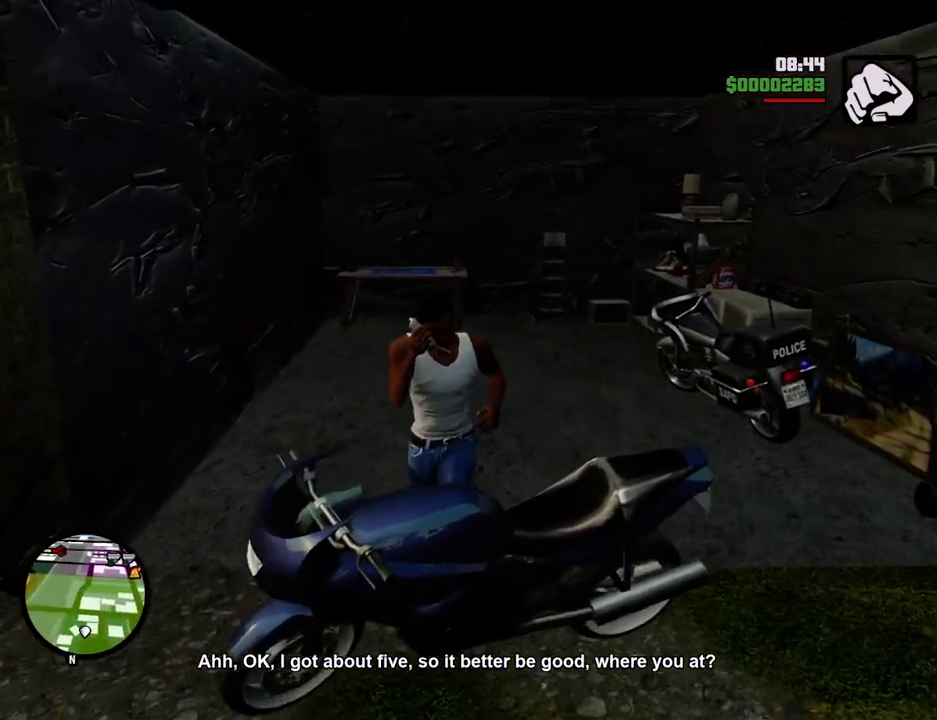
{"keys": ["s"], "mouse": [], "events": []}
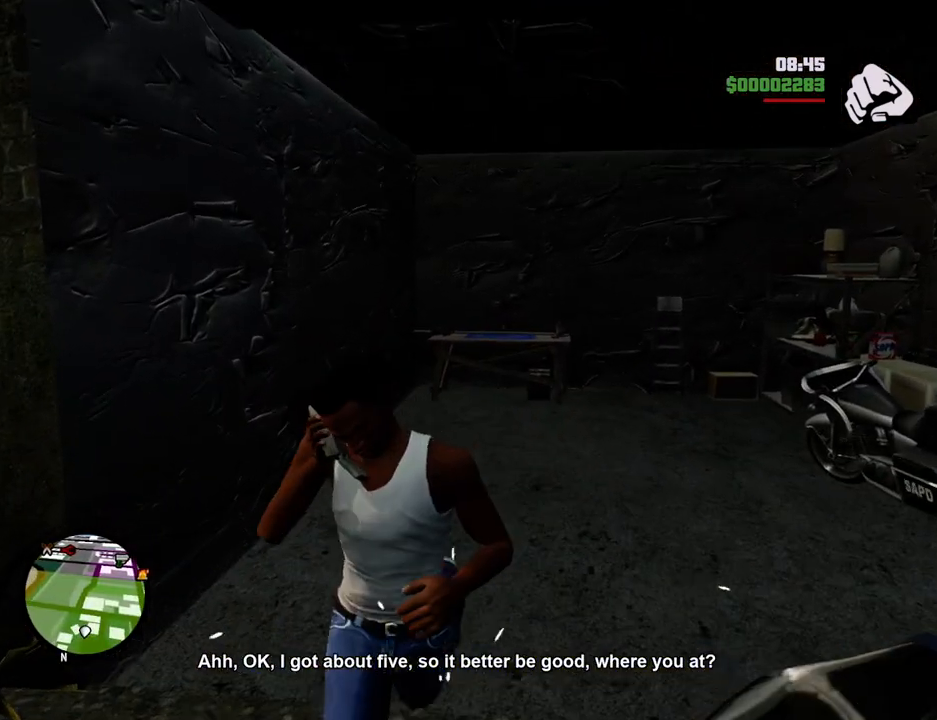
{"keys": ["d", "s"], "mouse": [], "events": [[33, "d", "down"]]}
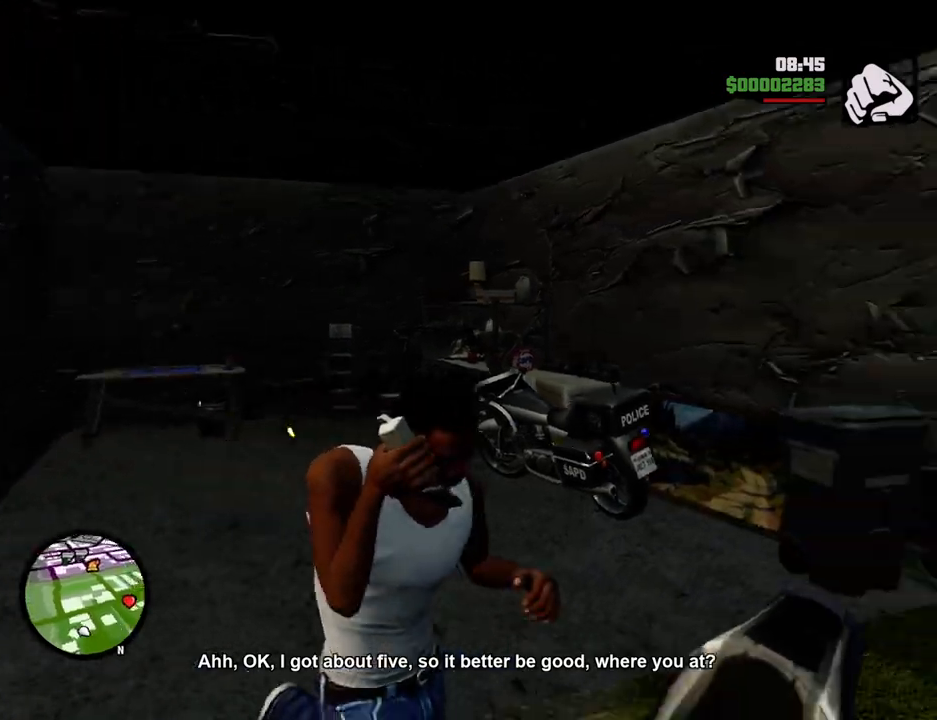
{"keys": ["d"], "mouse": [], "events": [[384, "s", "up"]]}
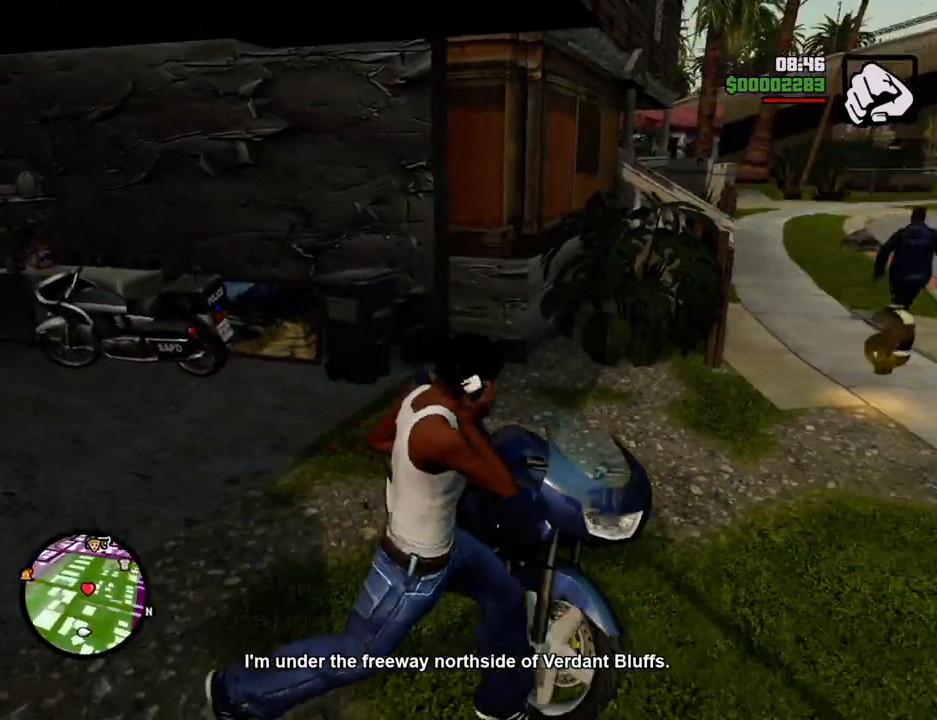
{"keys": ["w"], "mouse": [], "events": [[67, "w", "down"], [251, "d", "up"]]}
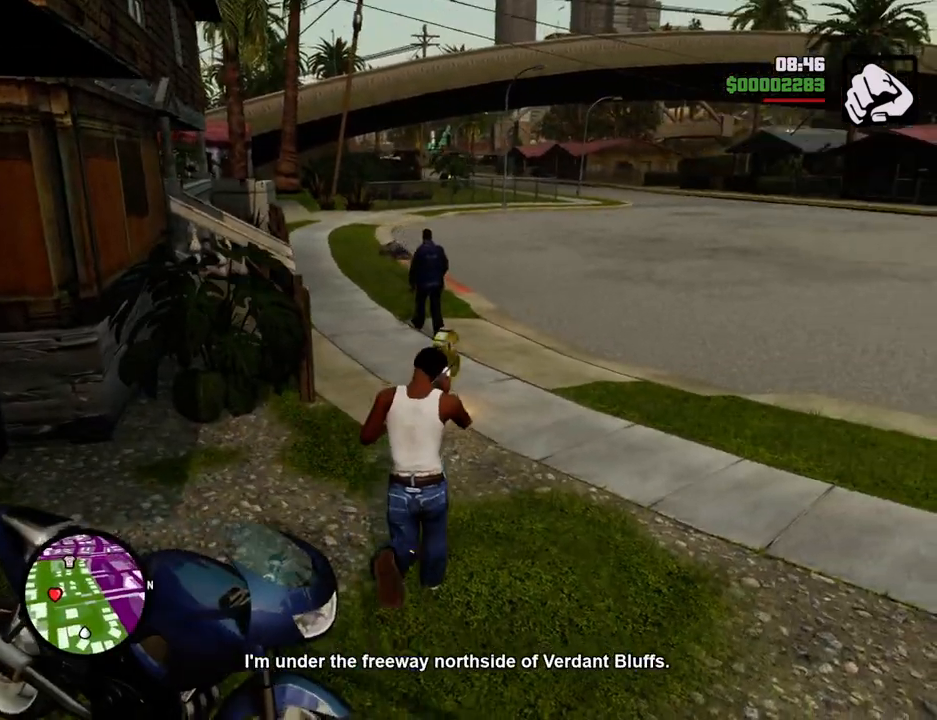
{"keys": ["a"], "mouse": [], "events": [[468, "a", "down"], [501, "w", "up"]]}
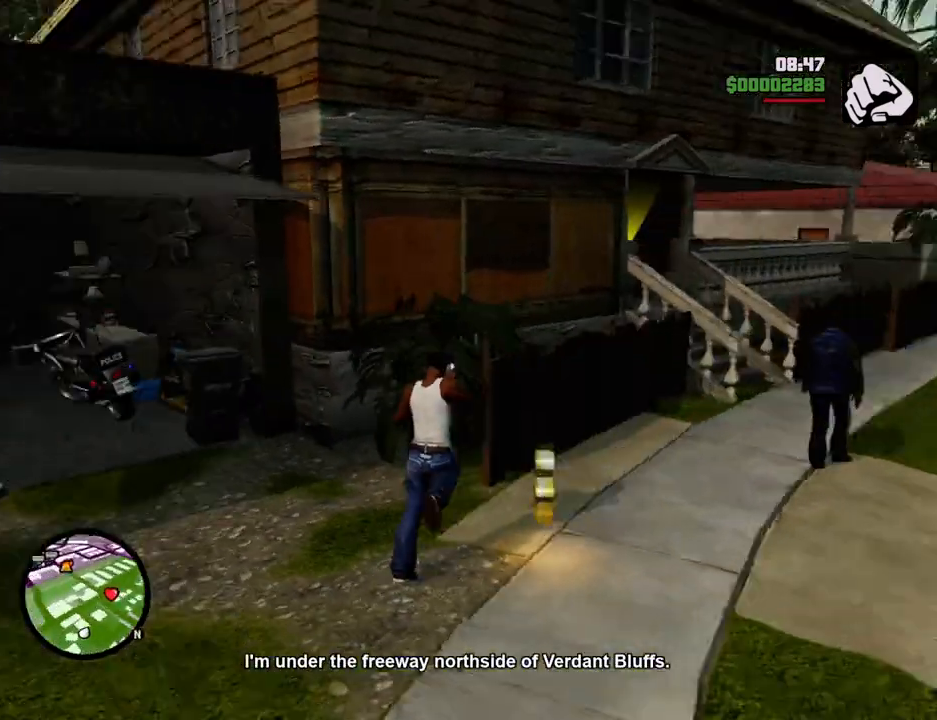
{"keys": ["a", "w"], "mouse": [], "events": [[335, "w", "down"]]}
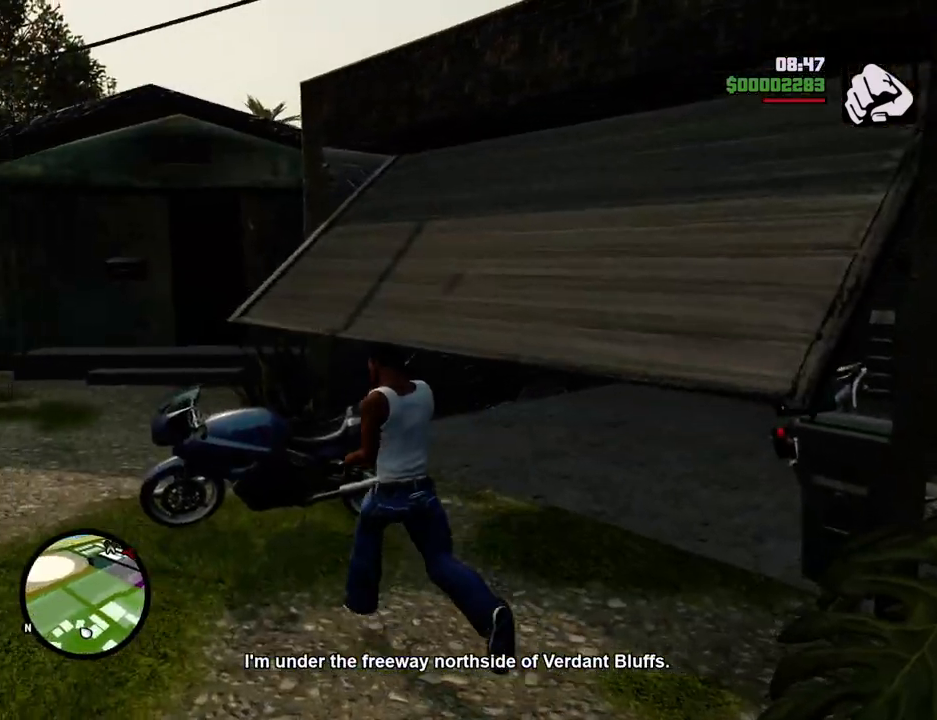
{"keys": ["a", "w"], "mouse": [], "events": [[16, "a", "up"], [501, "a", "down"]]}
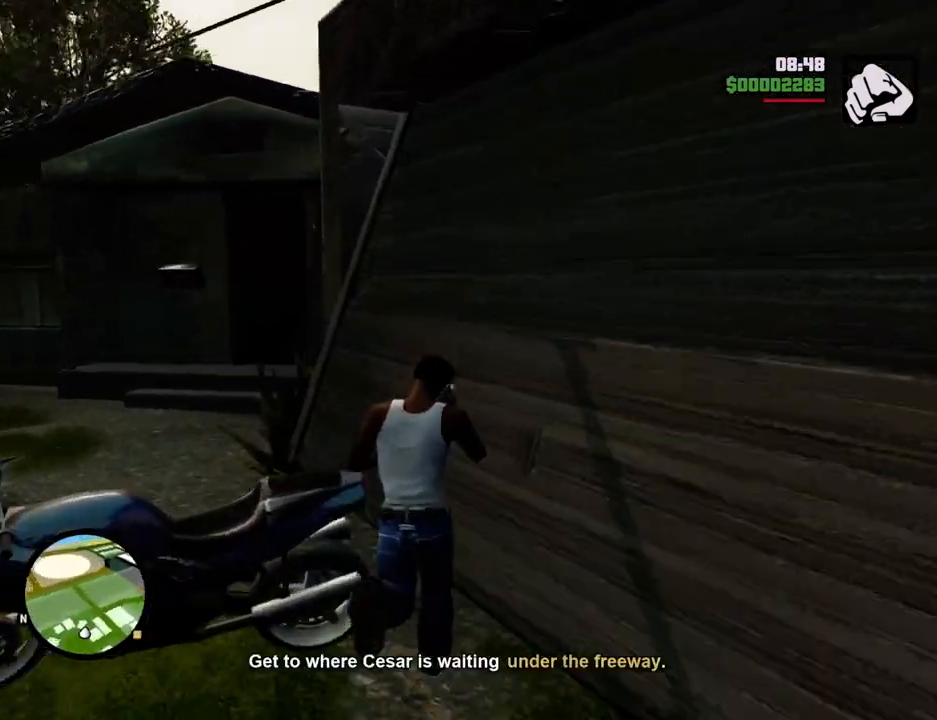
{"keys": ["a"], "mouse": [], "events": [[468, "w", "up"]]}
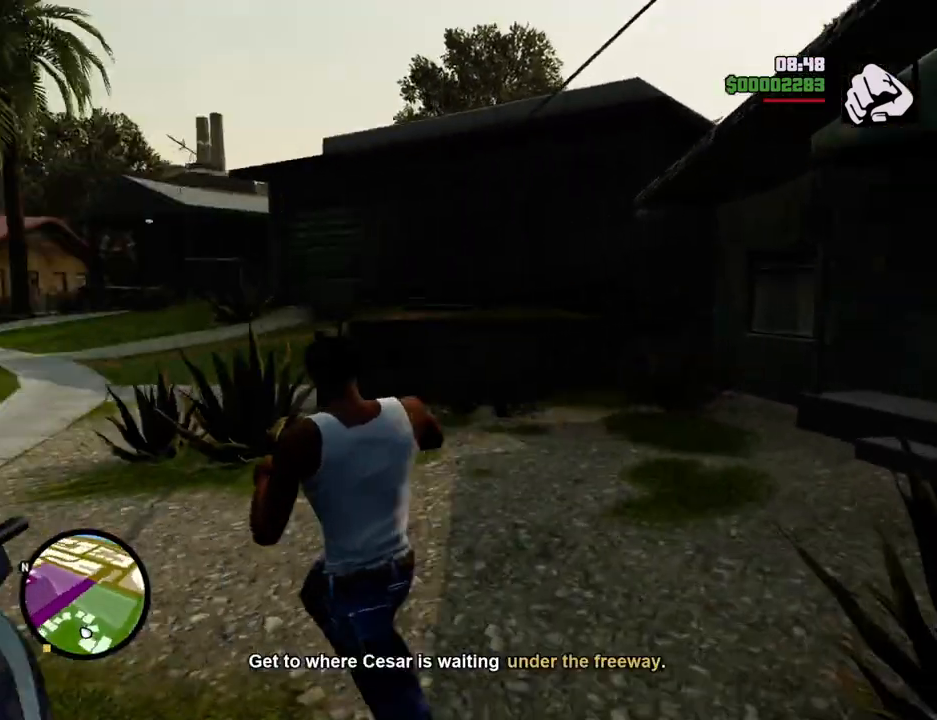
{"keys": ["a"], "mouse": [], "events": []}
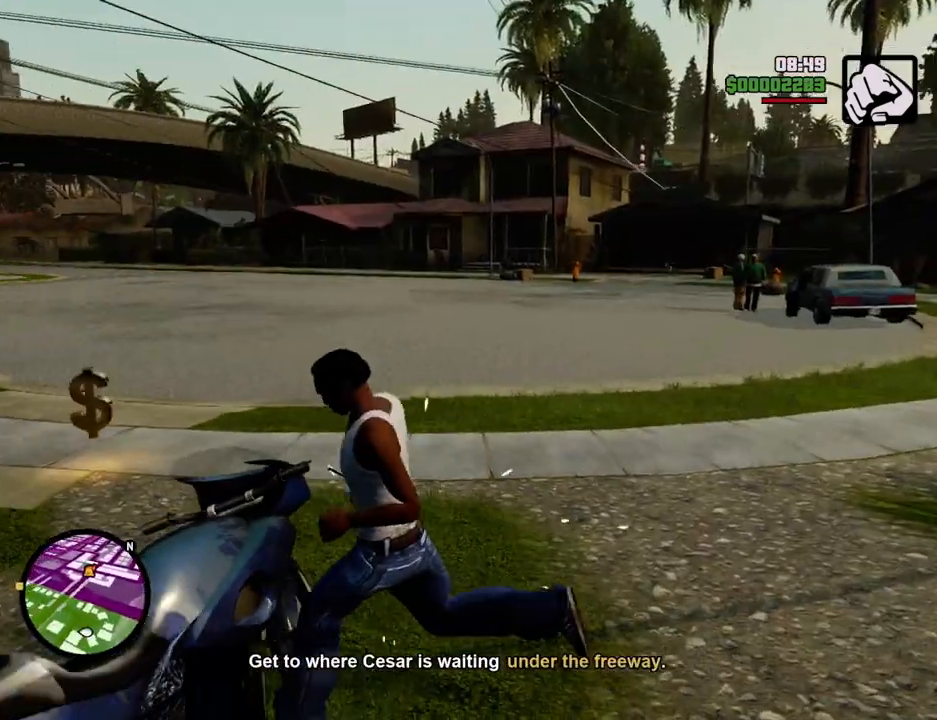
{"keys": [], "mouse": [], "events": [[167, "f", "down"], [251, "a", "up"], [251, "f", "up"], [401, "f", "down"], [502, "f", "up"]]}
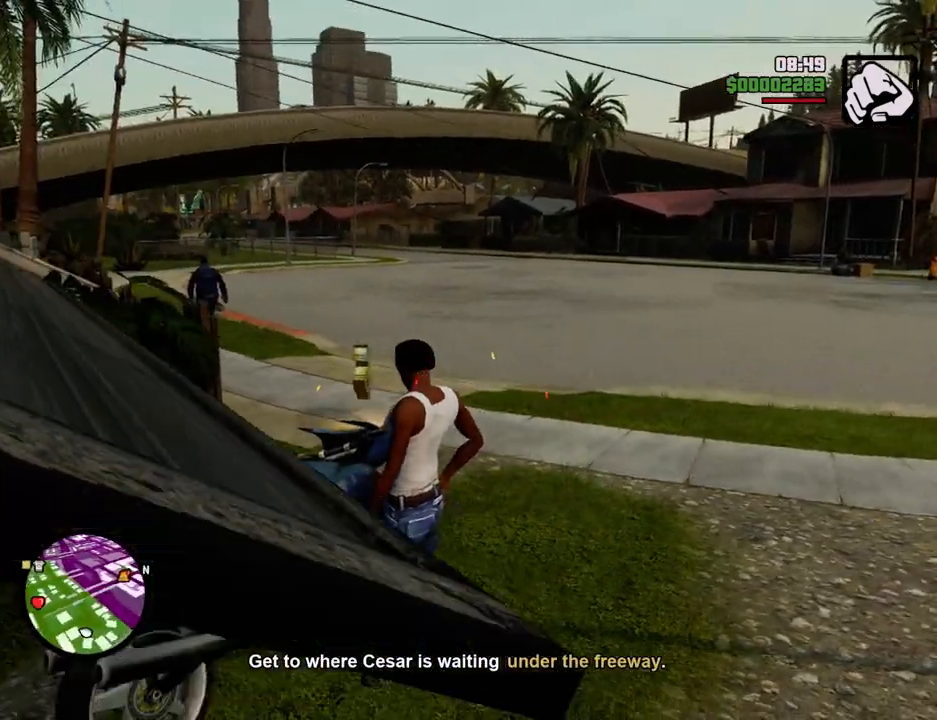
{"keys": [], "mouse": [], "events": [[83, "f", "down"], [133, "f", "up"], [267, "f", "down"], [317, "f", "up"], [467, "f", "down"], [501, "f", "up"]]}
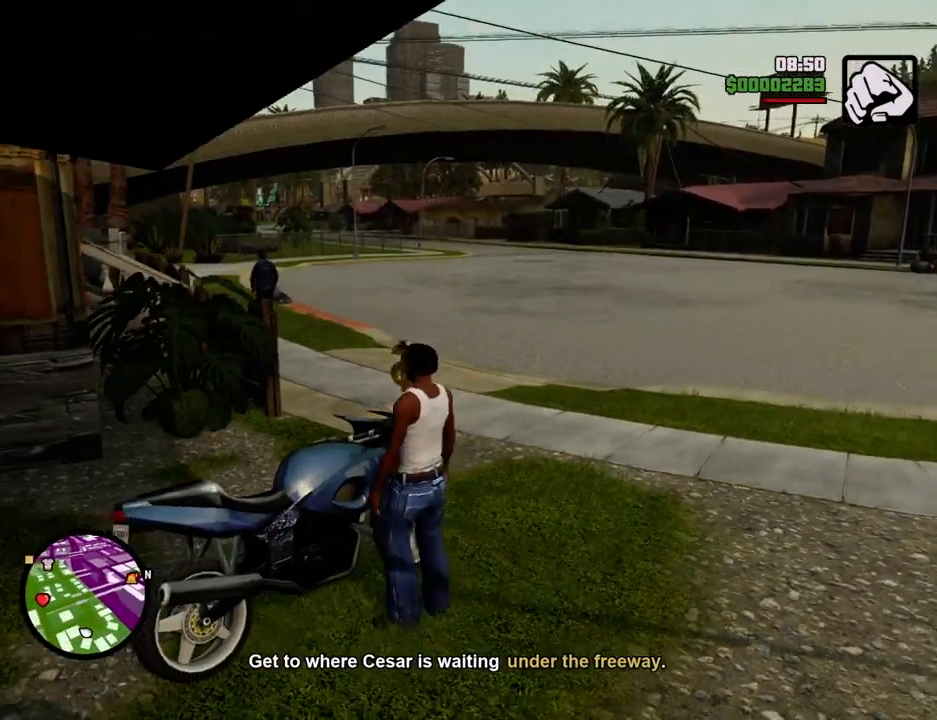
{"keys": ["2", "w"], "mouse": [], "events": [[150, "f", "down"], [200, "f", "up"], [334, "w", "down"], [484, "2", "down"]]}
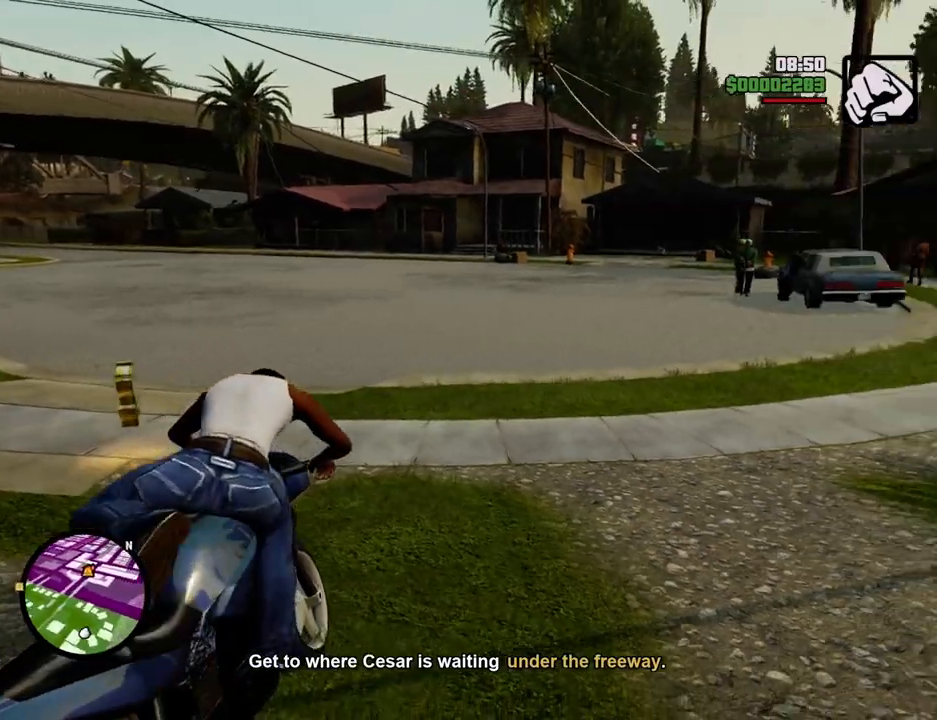
{"keys": ["2", "a", "w"], "mouse": [], "events": [[17, "a", "down"], [117, "2", "up"], [167, "2", "down"], [301, "2", "up"], [401, "2", "down"]]}
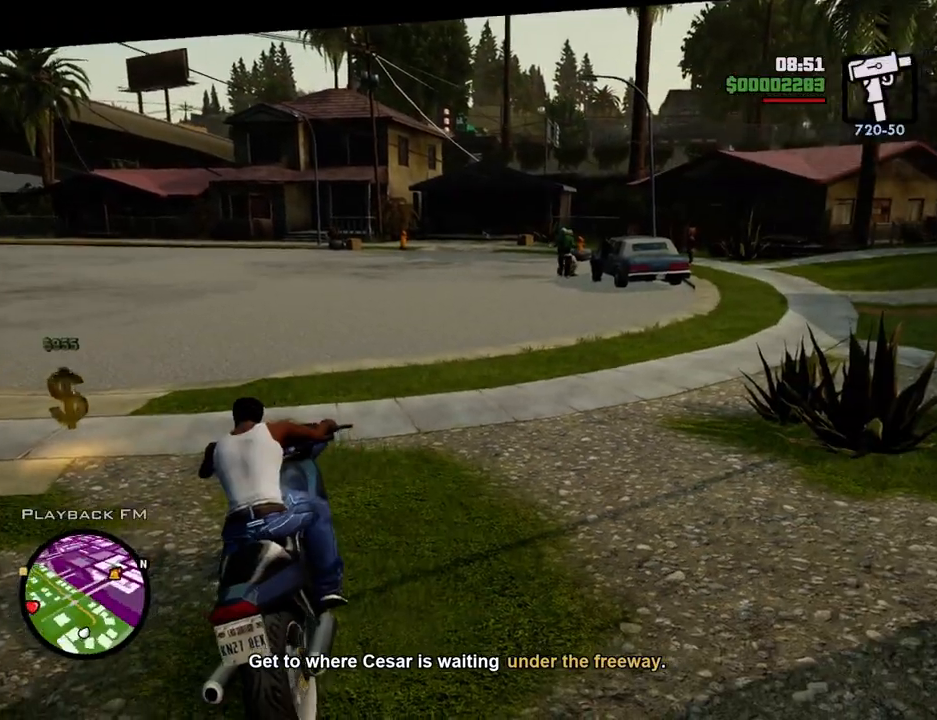
{"keys": ["2", "w"], "mouse": [], "events": [[234, "2", "up"], [267, "2", "down"], [317, "a", "up"], [418, "2", "up"], [468, "2", "down"]]}
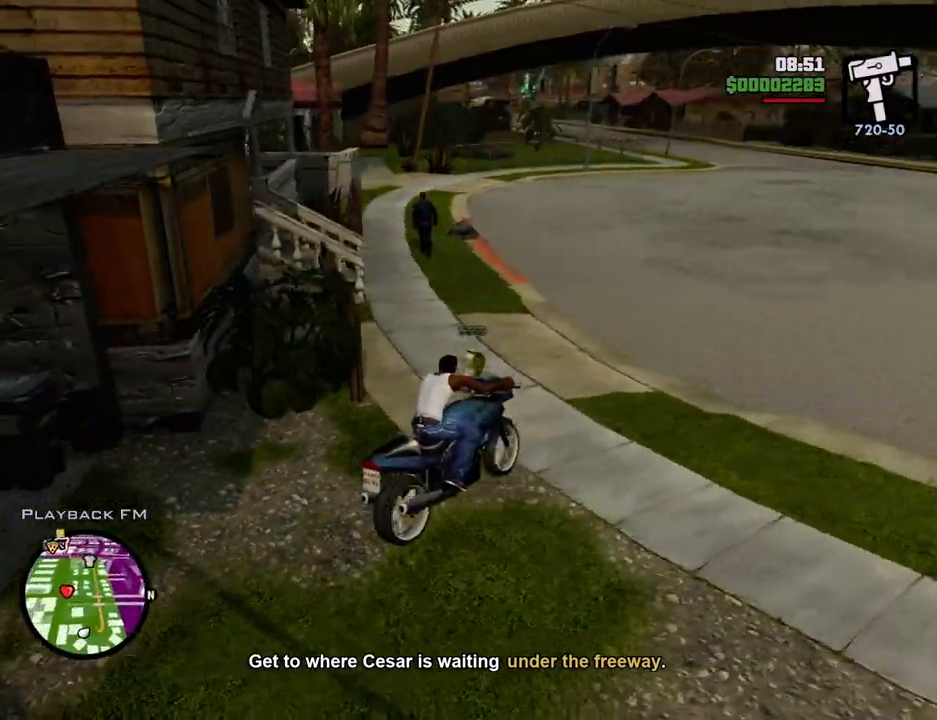
{"keys": ["w"], "mouse": [], "events": [[50, "a", "down"], [100, "2", "up"], [151, "2", "down"], [284, "2", "up"], [284, "a", "up"], [334, "2", "down"], [485, "2", "up"]]}
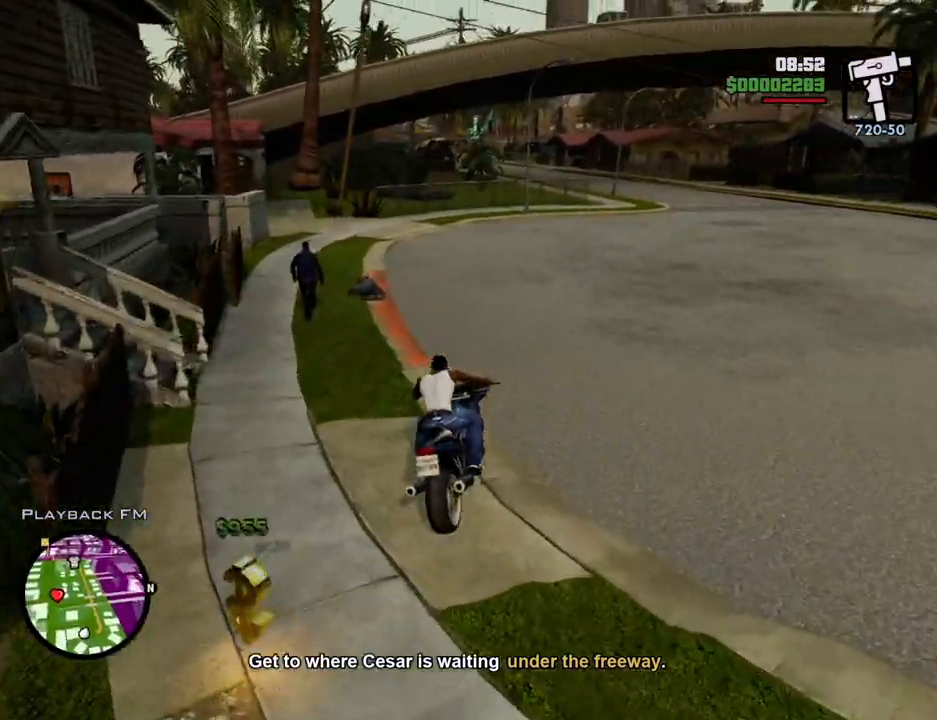
{"keys": ["2", "w"], "mouse": [], "events": [[17, "2", "down"], [67, "d", "down"], [167, "2", "up"], [218, "2", "down"], [218, "d", "up"], [351, "2", "up"], [401, "a", "down"], [451, "2", "down"], [485, "a", "up"]]}
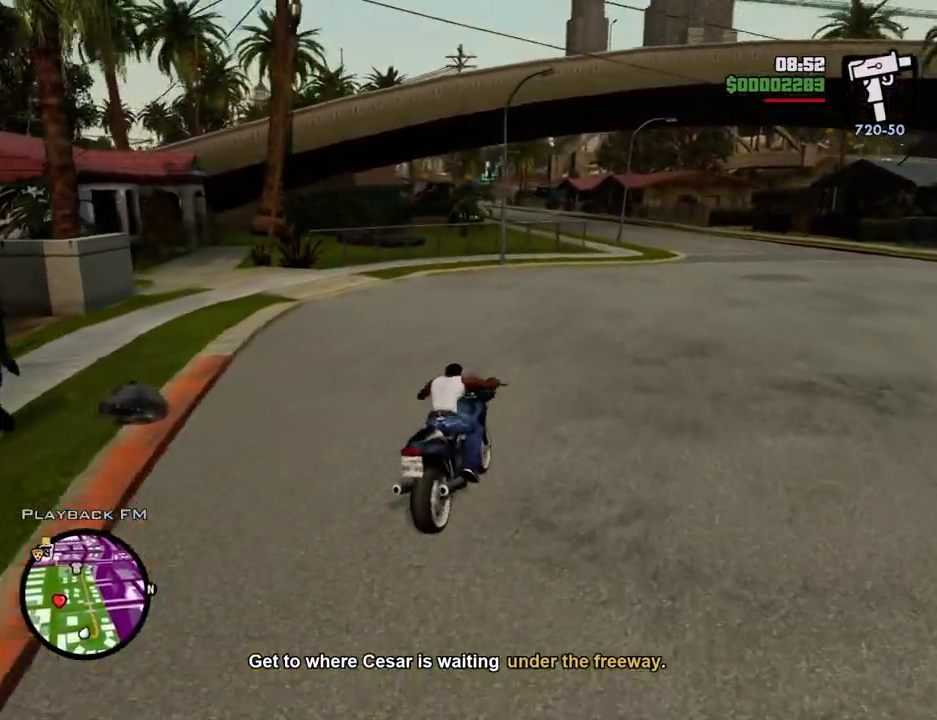
{"keys": ["2", "w"], "mouse": [], "events": [[33, "2", "up"], [133, "2", "down"], [233, "2", "up"], [317, "2", "down"], [417, "2", "up"], [501, "2", "down"]]}
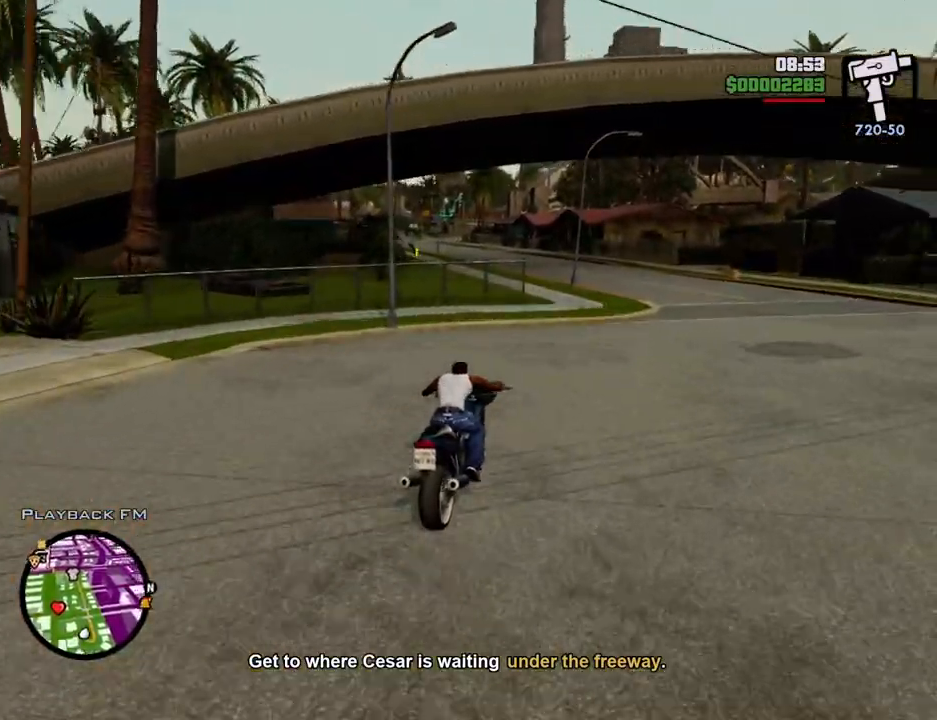
{"keys": ["2", "a", "w"], "mouse": [], "events": [[150, "2", "up"], [234, "2", "down"], [234, "a", "down"], [384, "2", "up"], [434, "2", "down"]]}
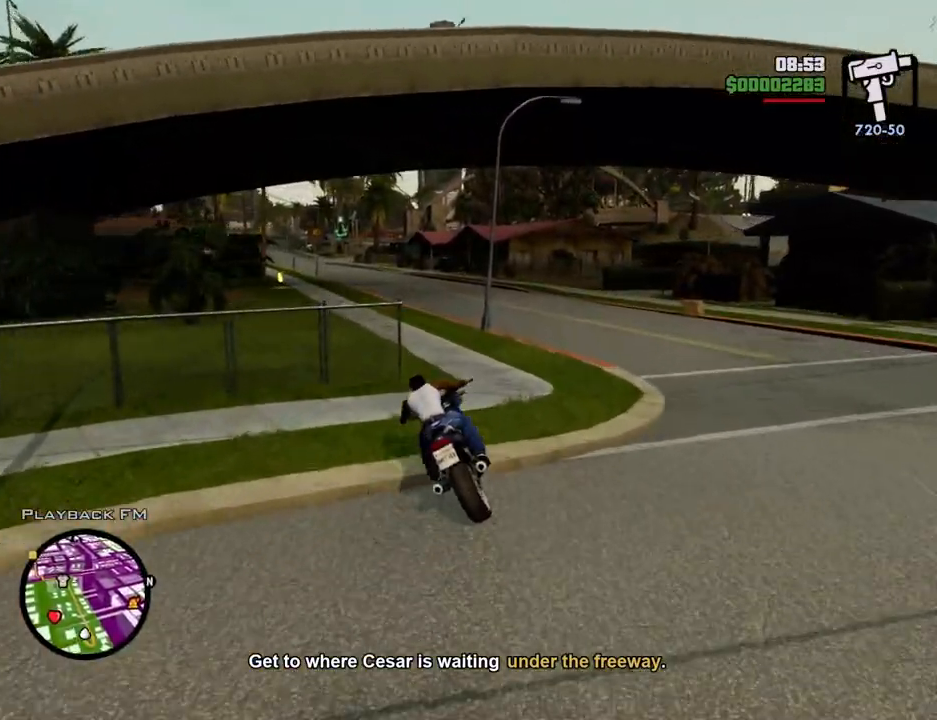
{"keys": ["w"], "mouse": [], "events": [[67, "2", "up"], [167, "2", "down"], [301, "2", "up"], [351, "2", "down"], [351, "a", "up"], [501, "2", "up"]]}
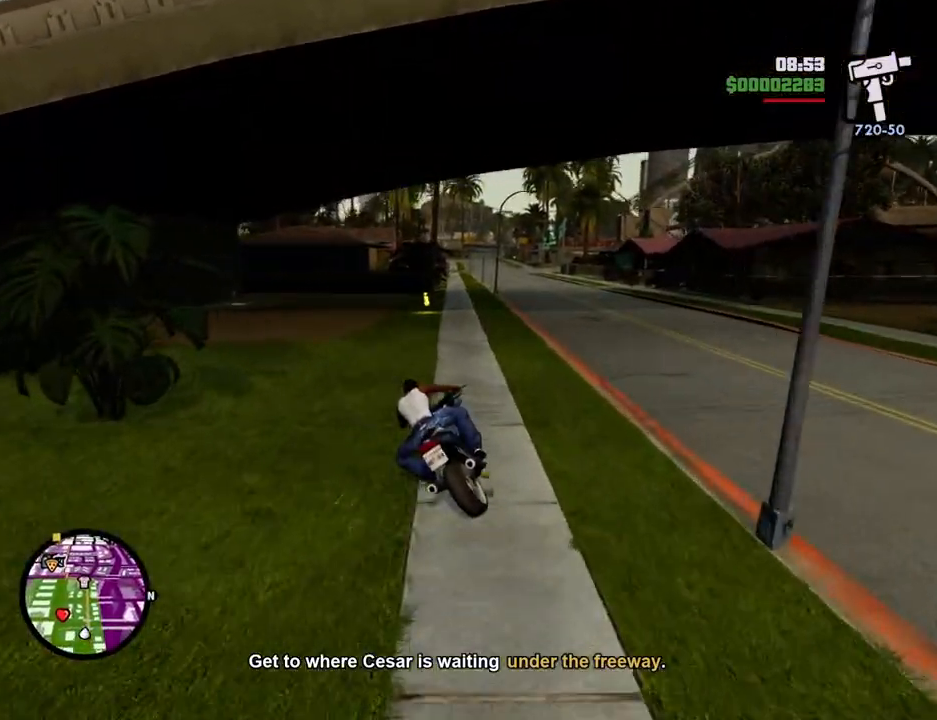
{"keys": ["2", "w"], "mouse": [], "events": [[84, "2", "down"], [184, "2", "up"], [184, "a", "down"], [267, "2", "down"], [267, "a", "up"], [368, "2", "up"], [468, "2", "down"]]}
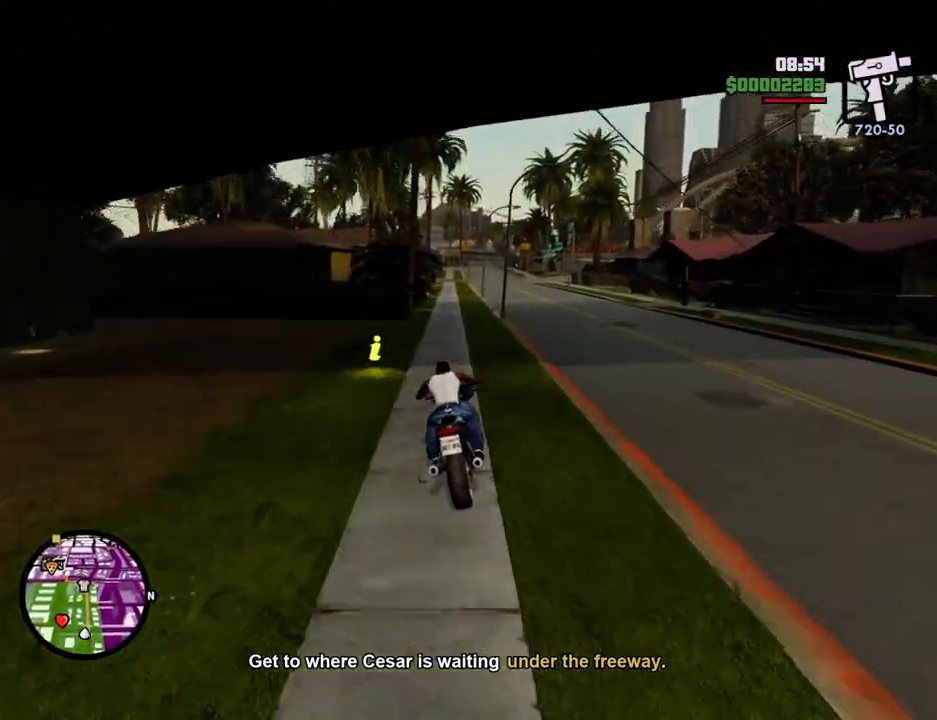
{"keys": ["2", "w"], "mouse": [], "events": [[50, "2", "up"], [201, "2", "down"], [284, "2", "up"], [384, "2", "down"]]}
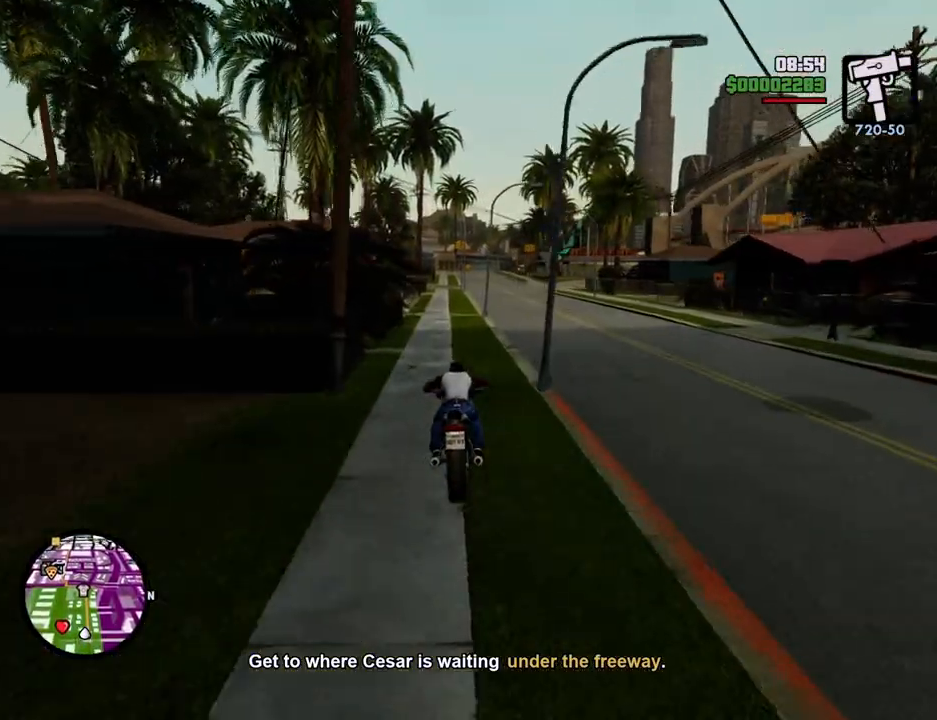
{"keys": ["2", "d", "w"], "mouse": [], "events": [[17, "2", "up"], [67, "2", "down"], [218, "2", "up"], [301, "2", "down"], [401, "2", "up"], [485, "2", "down"], [485, "d", "down"]]}
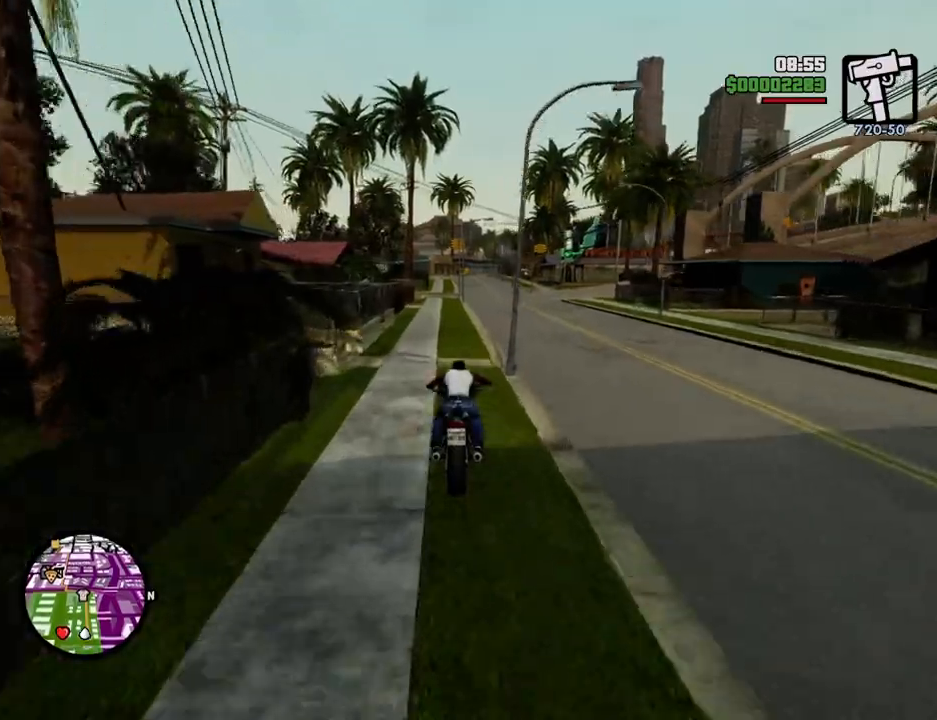
{"keys": ["2", "w"], "mouse": [], "events": [[33, "d", "up"], [133, "2", "up"], [233, "2", "down"], [317, "2", "up"], [417, "2", "down"]]}
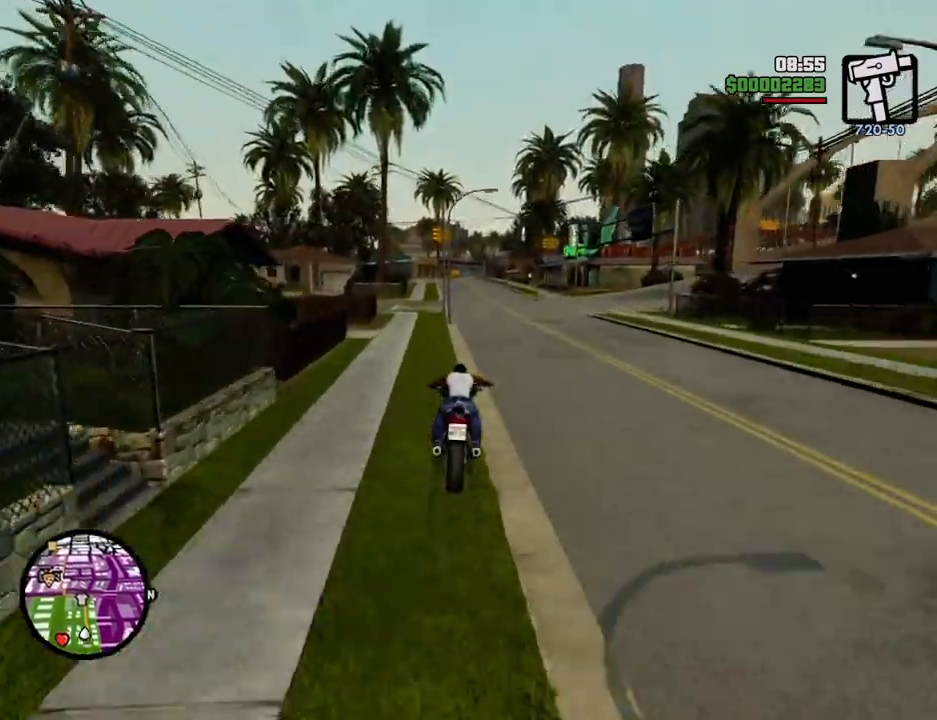
{"keys": ["w"], "mouse": [], "events": [[17, "2", "up"], [117, "2", "down"], [150, "d", "down"], [251, "2", "up"], [284, "d", "up"], [334, "2", "down"], [434, "2", "up"]]}
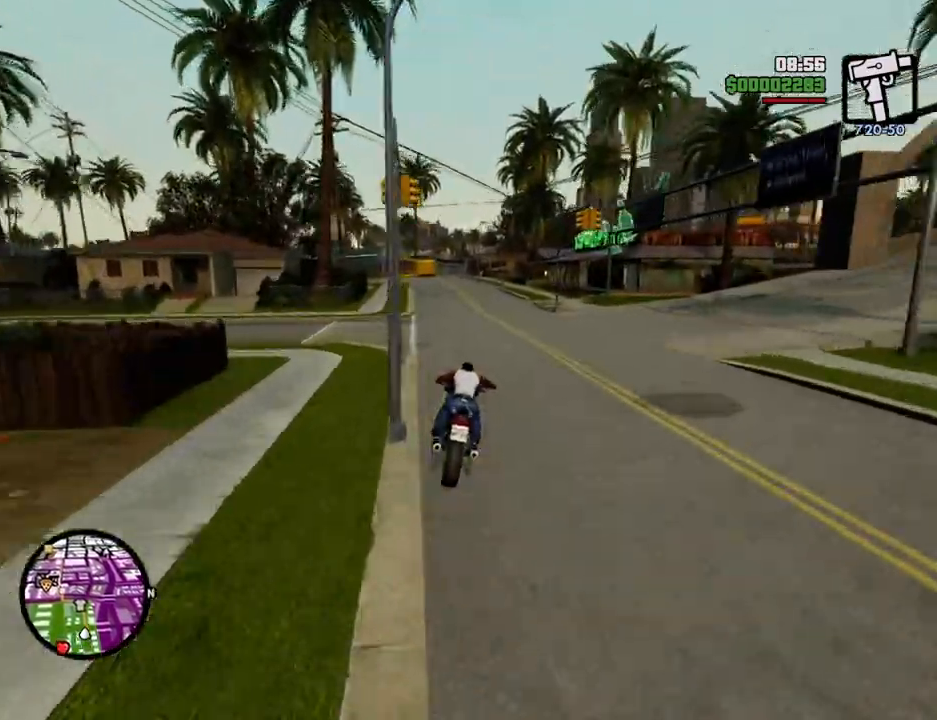
{"keys": ["2", "w"], "mouse": [], "events": [[17, "2", "down"], [167, "2", "up"], [251, "2", "down"], [351, "2", "up"], [451, "2", "down"]]}
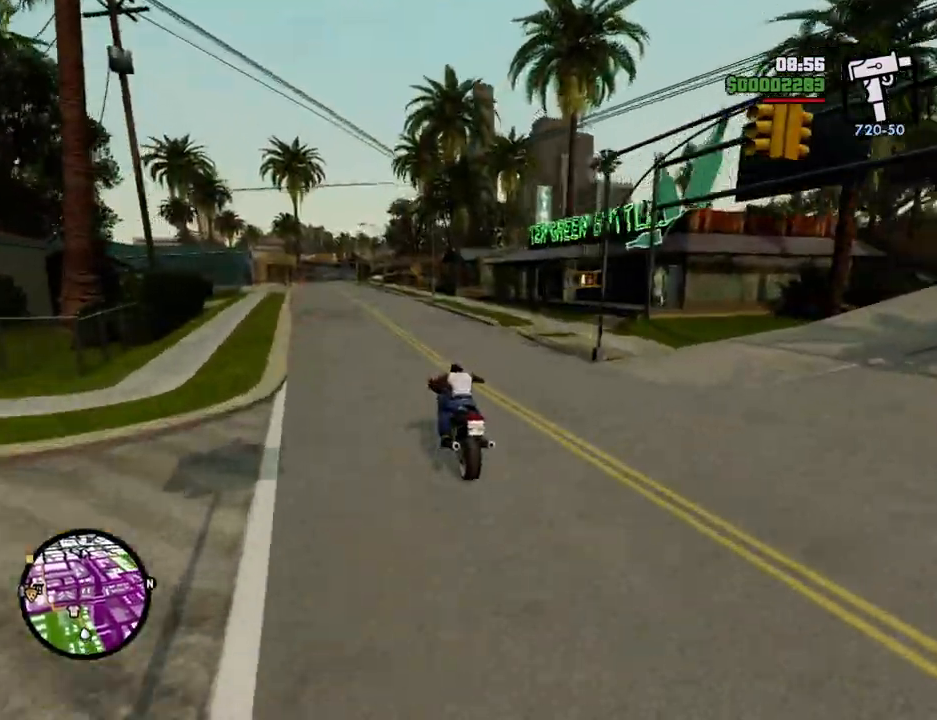
{"keys": ["w"], "mouse": [], "events": [[34, "2", "up"], [134, "2", "down"], [268, "2", "up"], [368, "2", "down"], [468, "2", "up"]]}
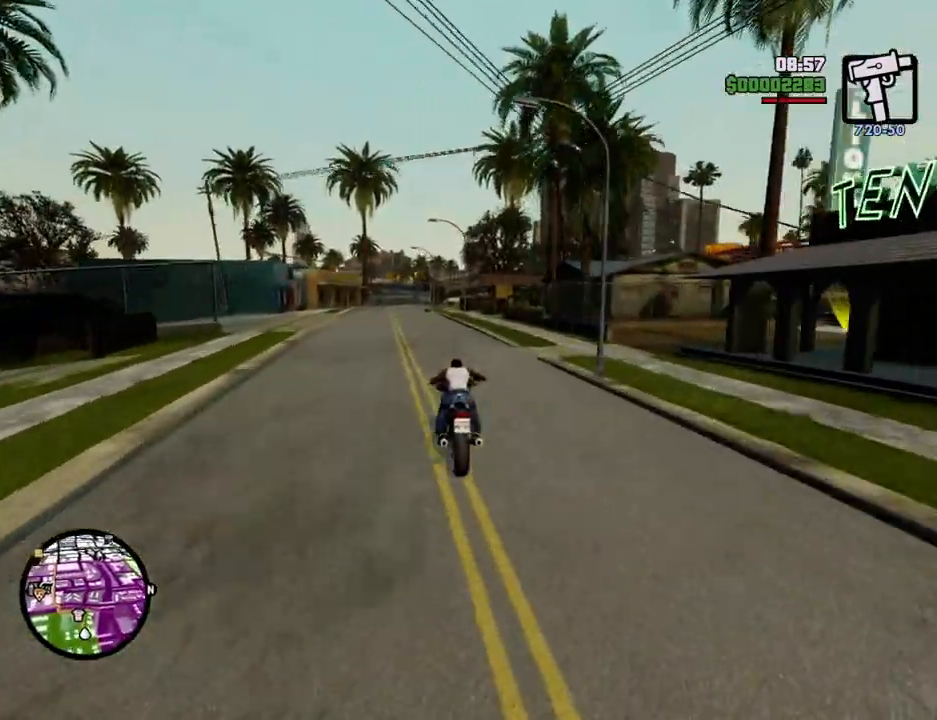
{"keys": ["2", "w"], "mouse": [], "events": [[50, "2", "down"], [50, "a", "down"], [150, "a", "up"], [200, "2", "up"], [284, "2", "down"], [384, "2", "up"], [484, "2", "down"]]}
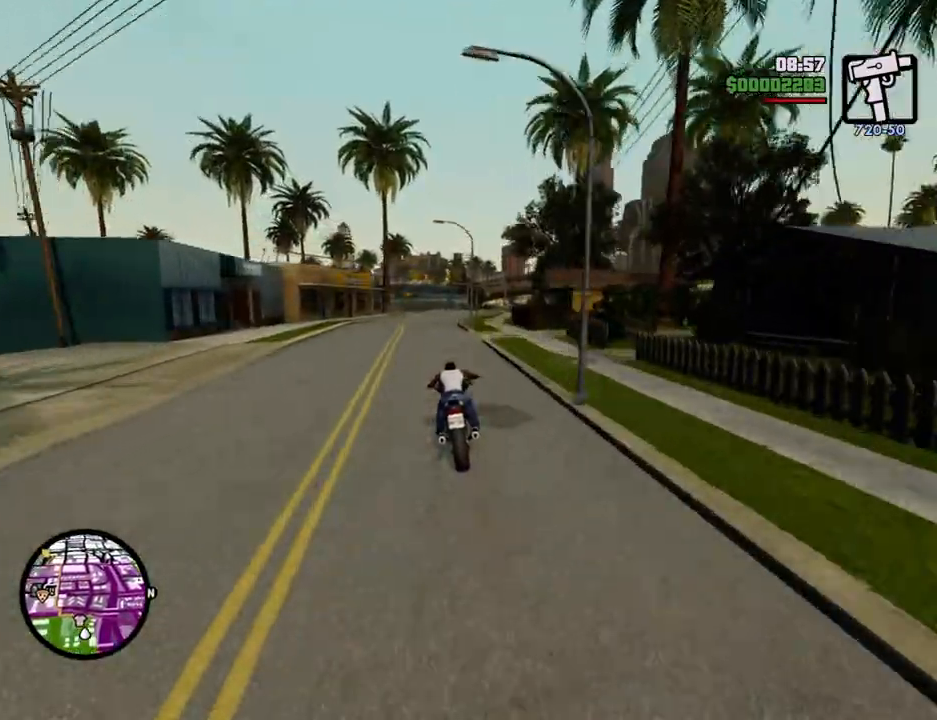
{"keys": ["2", "d", "w"], "mouse": [], "events": [[117, "2", "up"], [217, "2", "down"], [300, "2", "up"], [451, "2", "down"], [451, "d", "down"]]}